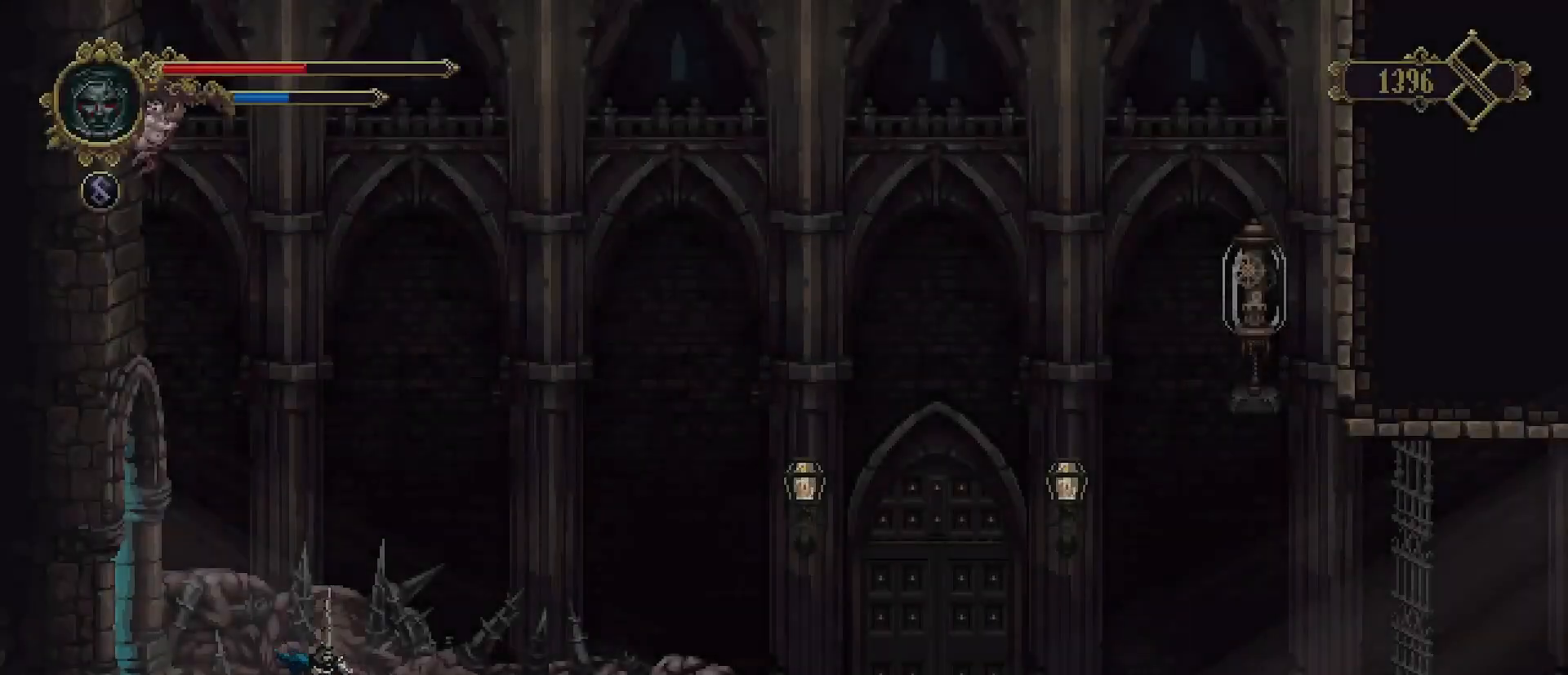
Gameplay with a controller (PlayStation layout); each line is a JSON object with the inputs held at the frame after it. "events" lists button and stick changes between this image and that frame as [ms after this image, input, new state], when the widget could be followed in between. Not read: L1.
{"buttons": ["R2"], "left_stick": "right", "right_stick": "center", "events": [[367, "R2", "down"]]}
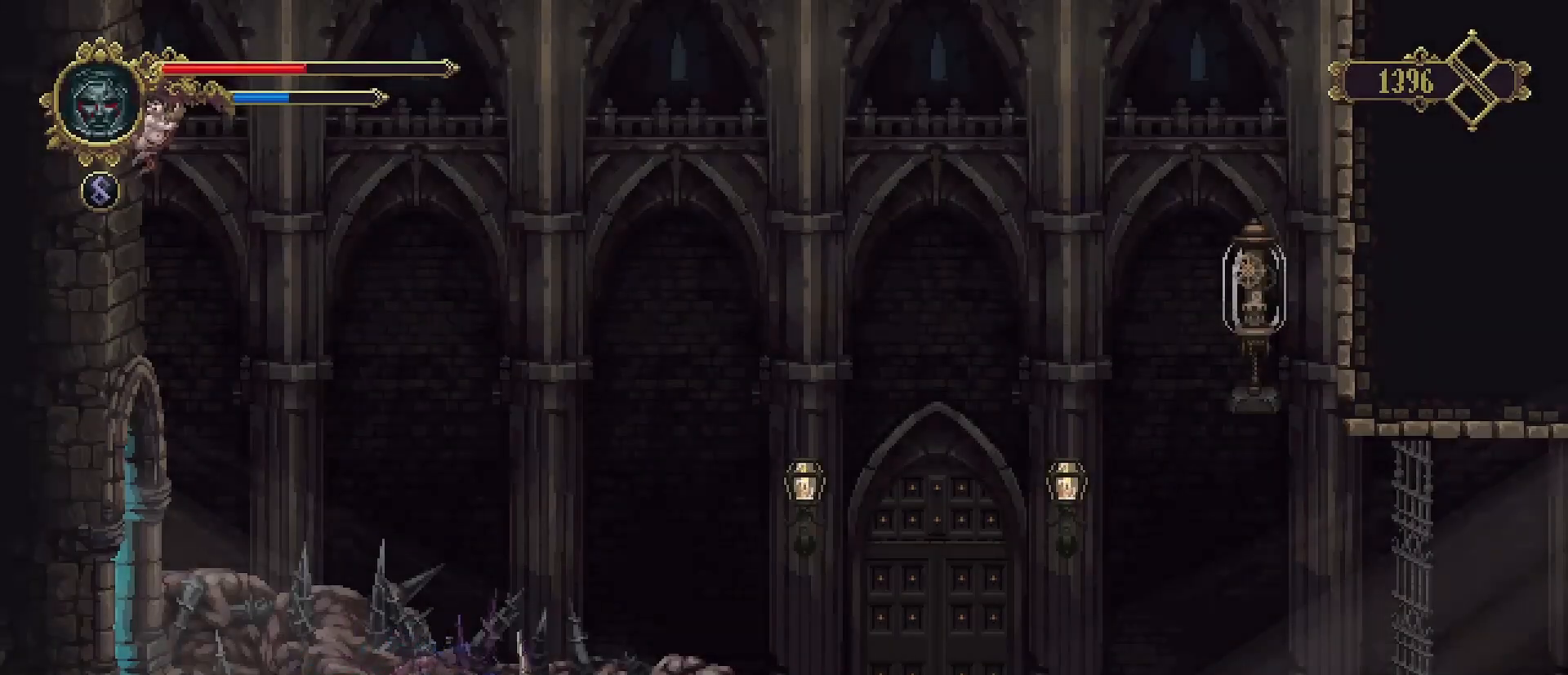
{"buttons": [], "left_stick": "right", "right_stick": "center", "events": [[67, "R2", "up"]]}
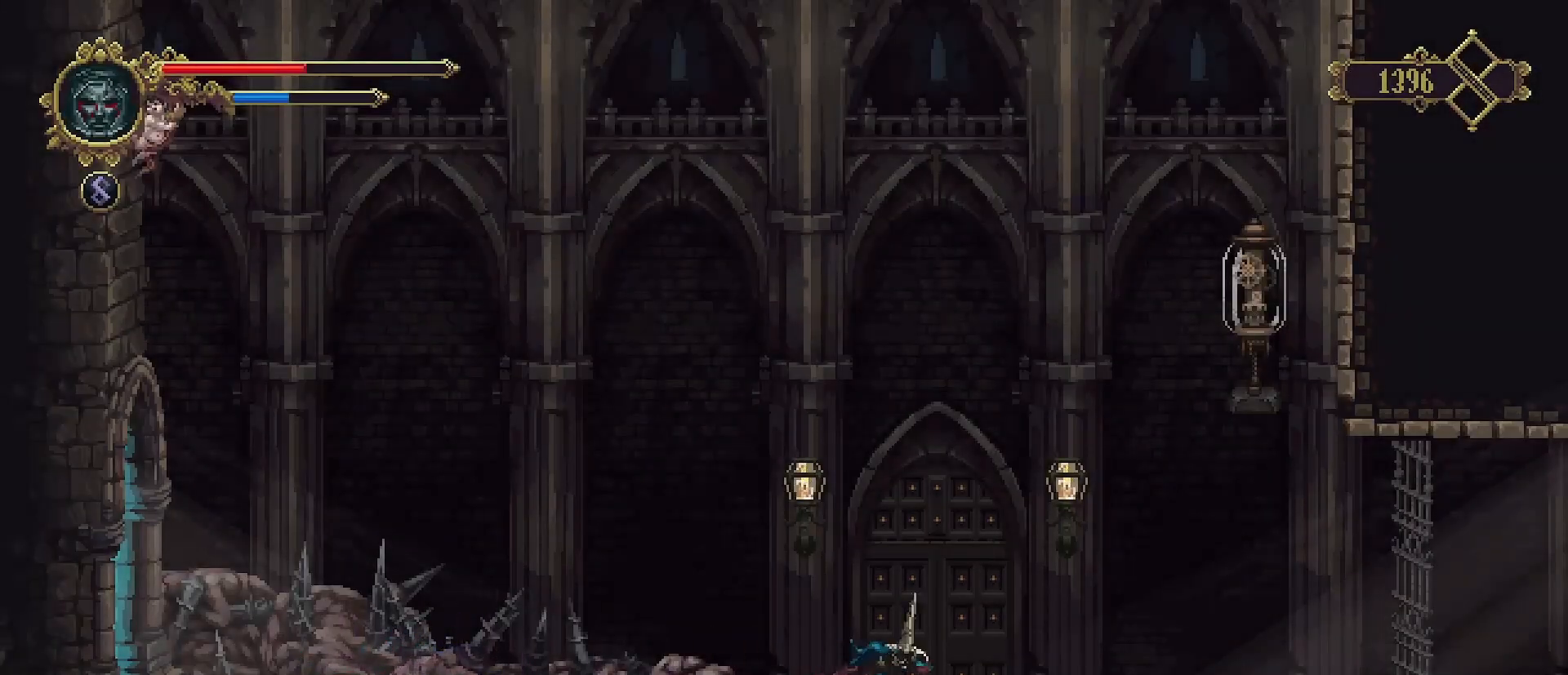
{"buttons": ["CROSS"], "left_stick": "right", "right_stick": "center", "events": [[300, "CROSS", "down"]]}
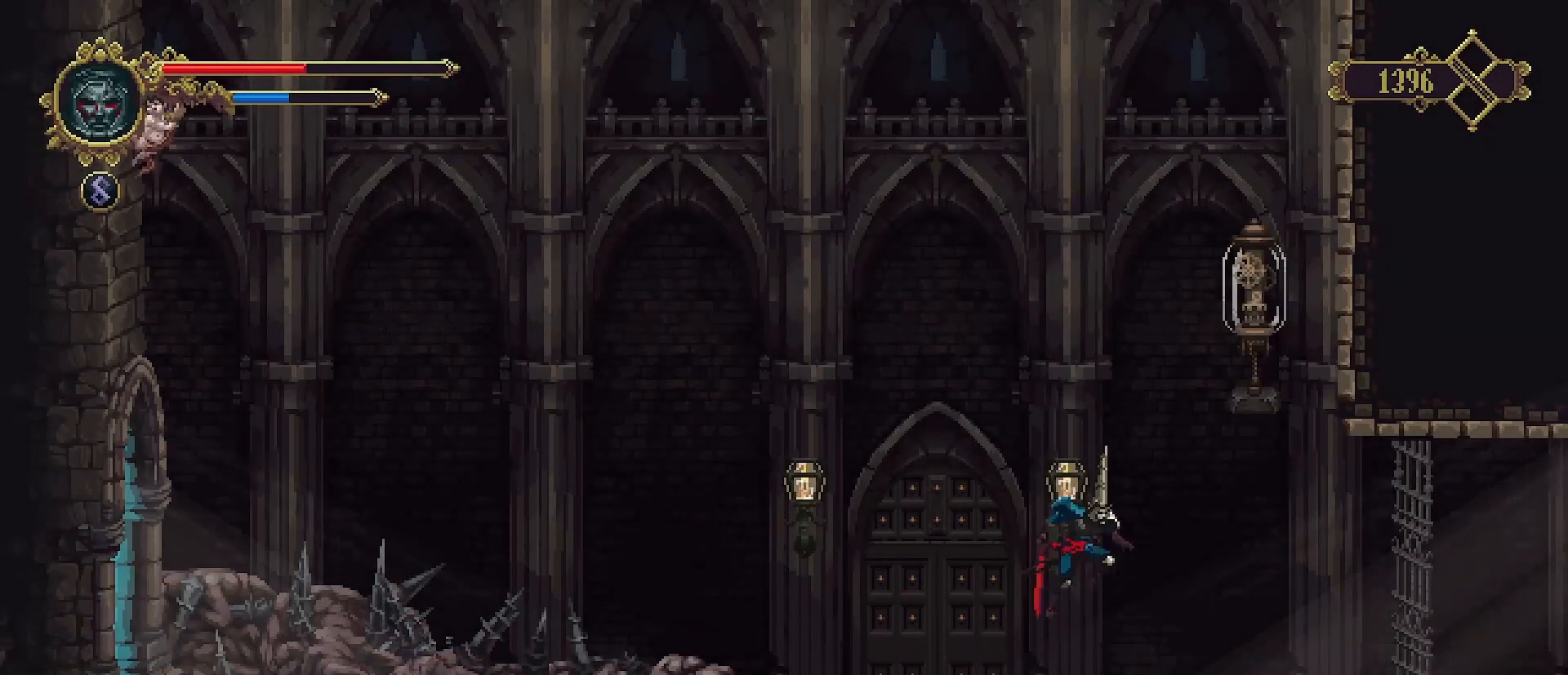
{"buttons": [], "left_stick": "up-left", "right_stick": "center", "events": [[33, "left_stick", "up-right"], [133, "SQUARE", "down"], [300, "left_stick", "up"], [333, "SQUARE", "up"], [367, "CROSS", "up"], [400, "left_stick", "up-left"]]}
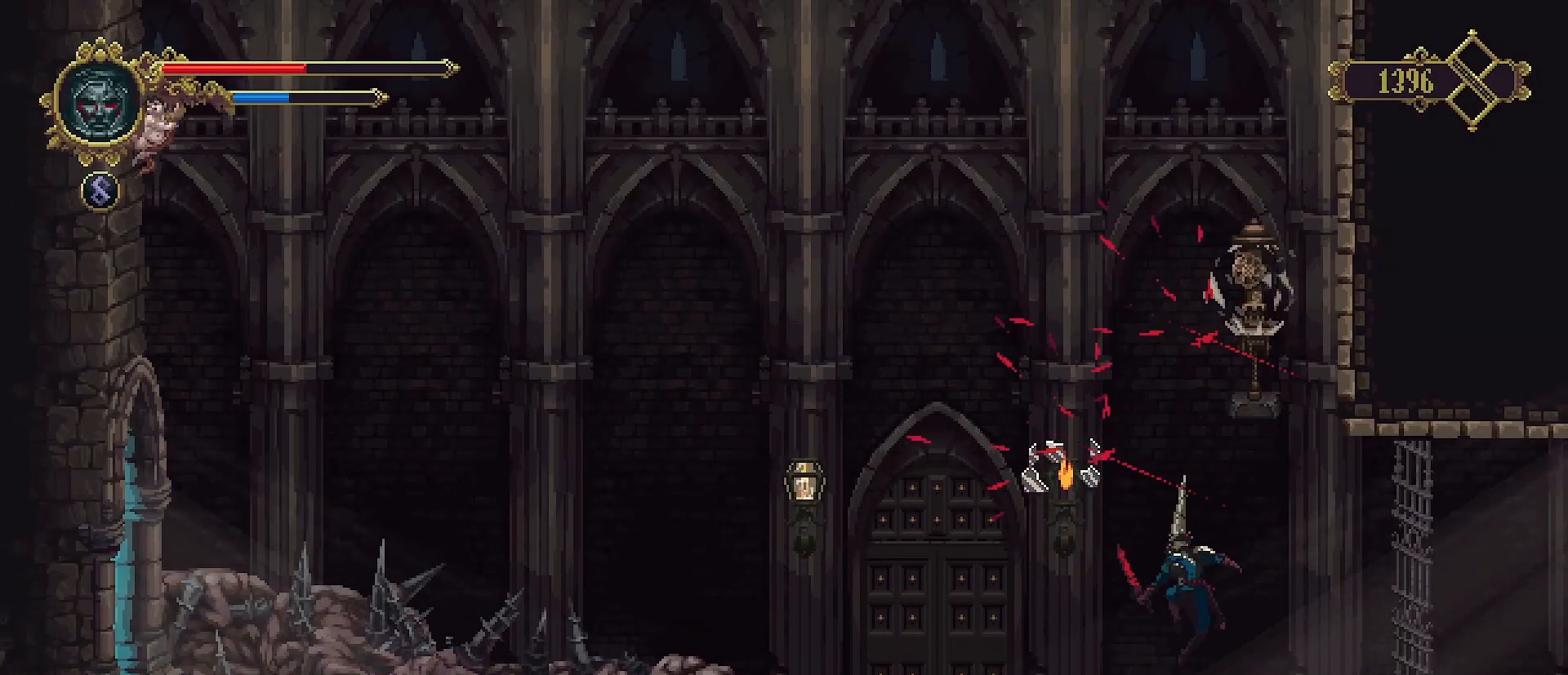
{"buttons": [], "left_stick": "up-left", "right_stick": "center", "events": []}
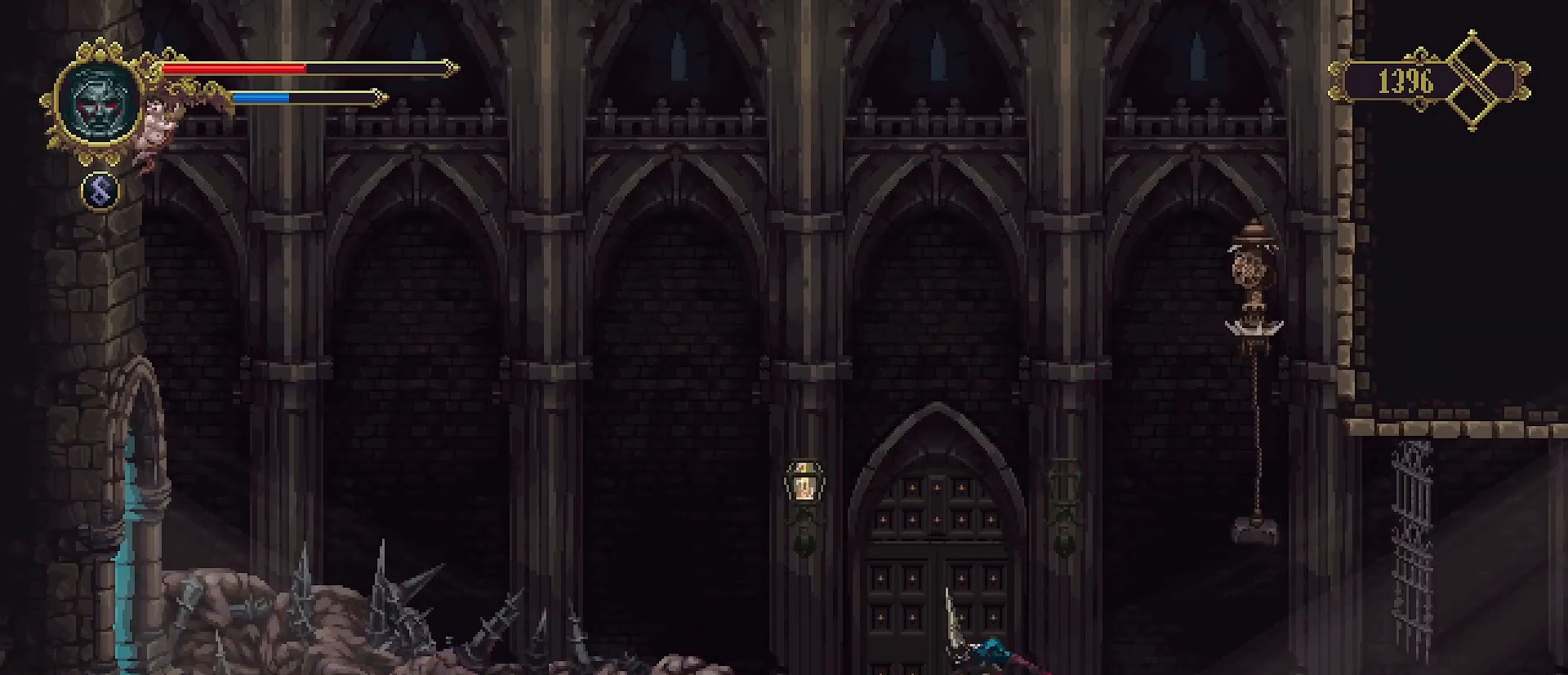
{"buttons": [], "left_stick": "center", "right_stick": "center", "events": [[67, "left_stick", "center"], [200, "TRIANGLE", "down"], [367, "TRIANGLE", "up"]]}
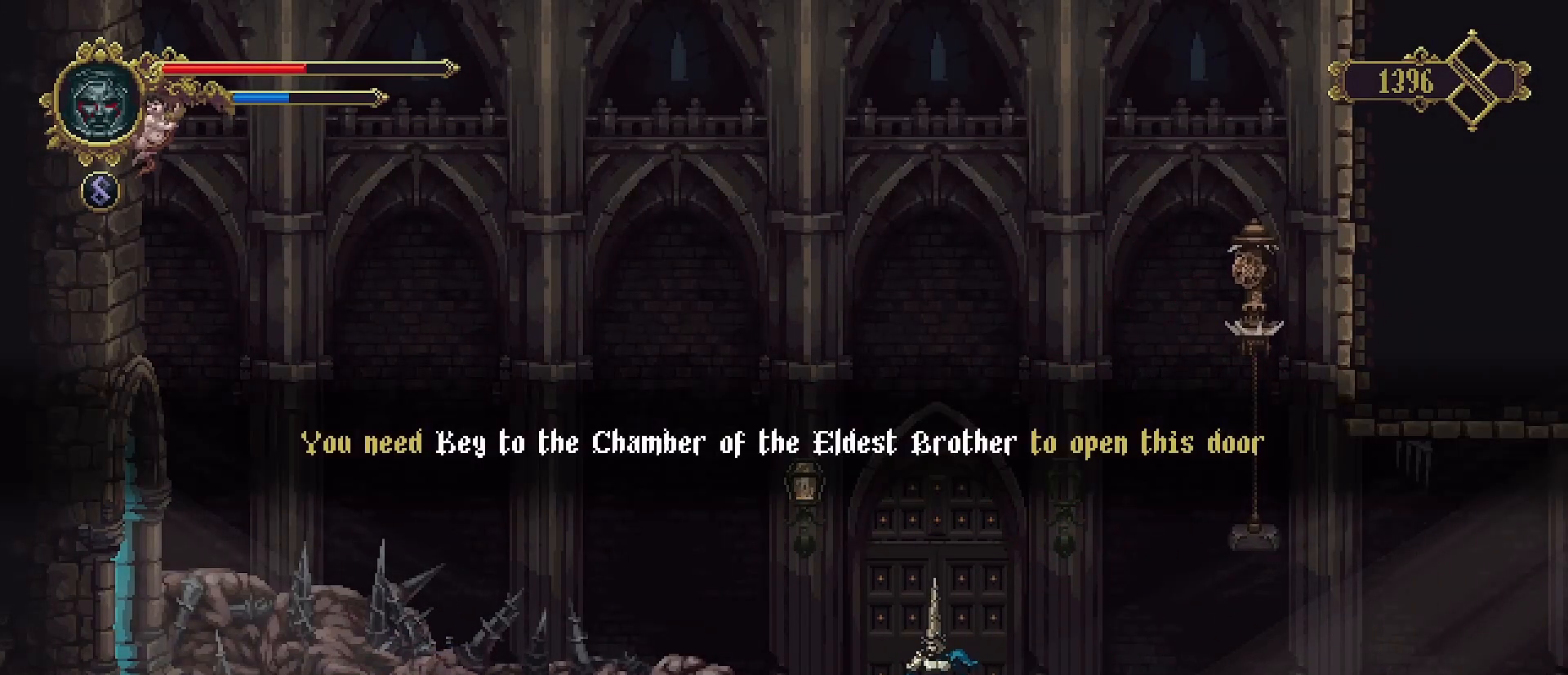
{"buttons": [], "left_stick": "center", "right_stick": "center", "events": []}
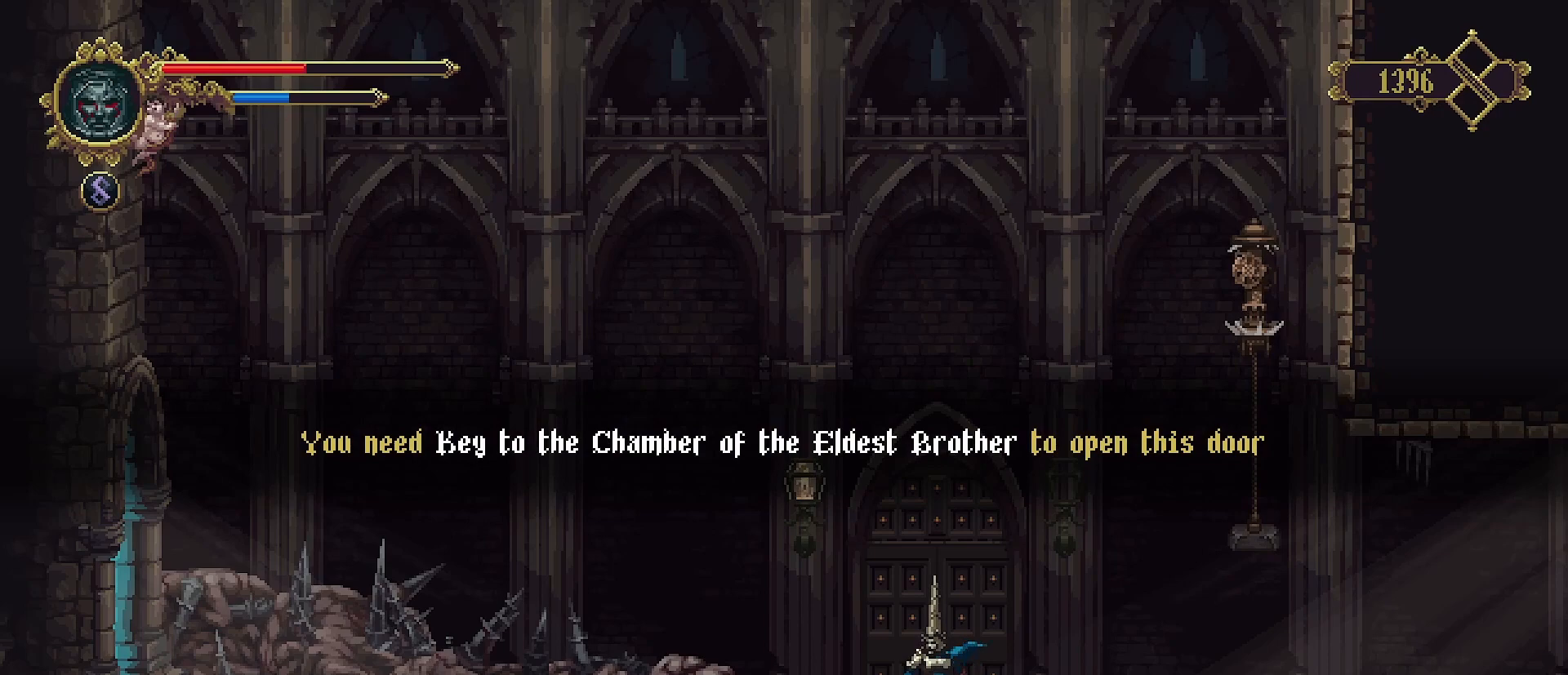
{"buttons": [], "left_stick": "center", "right_stick": "center", "events": []}
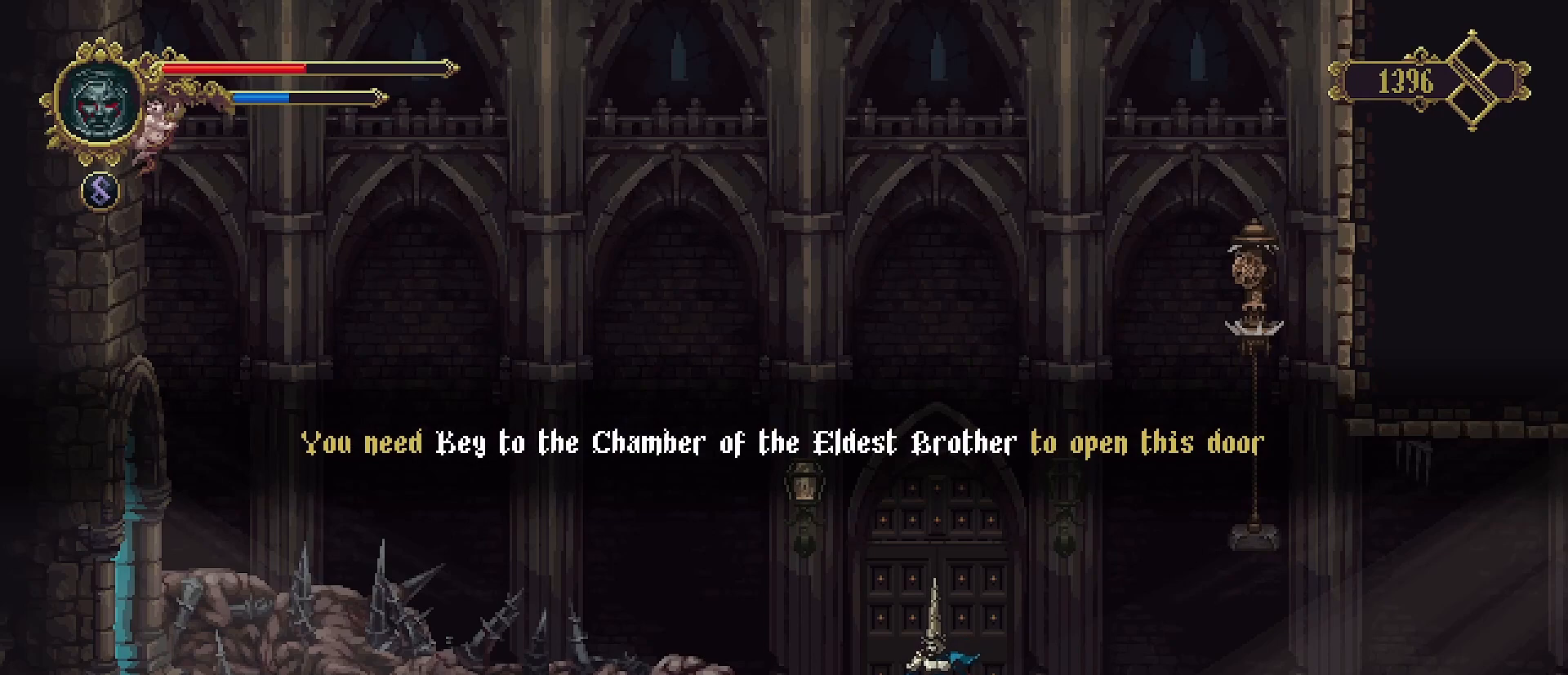
{"buttons": [], "left_stick": "right", "right_stick": "center", "events": [[133, "CROSS", "down"], [300, "CROSS", "up"], [467, "left_stick", "right"]]}
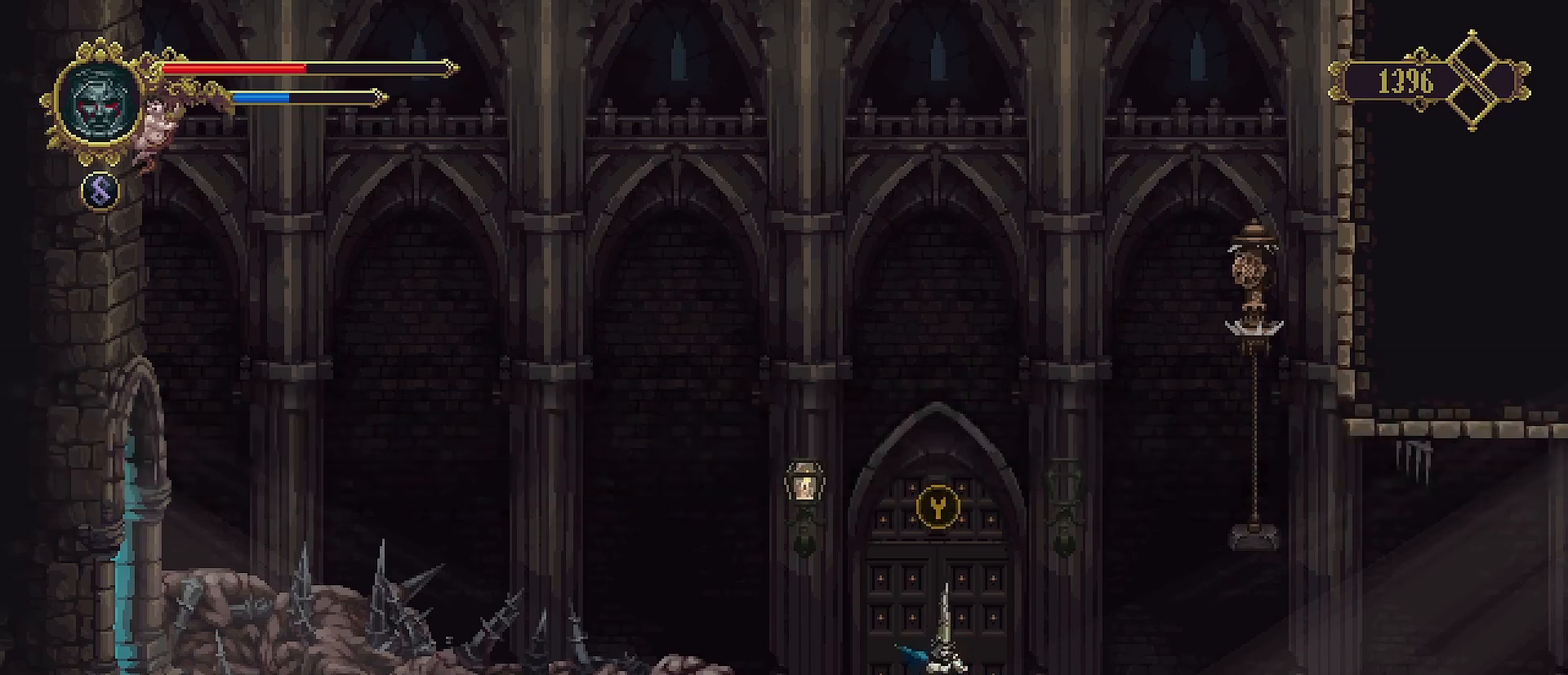
{"buttons": [], "left_stick": "right", "right_stick": "center", "events": []}
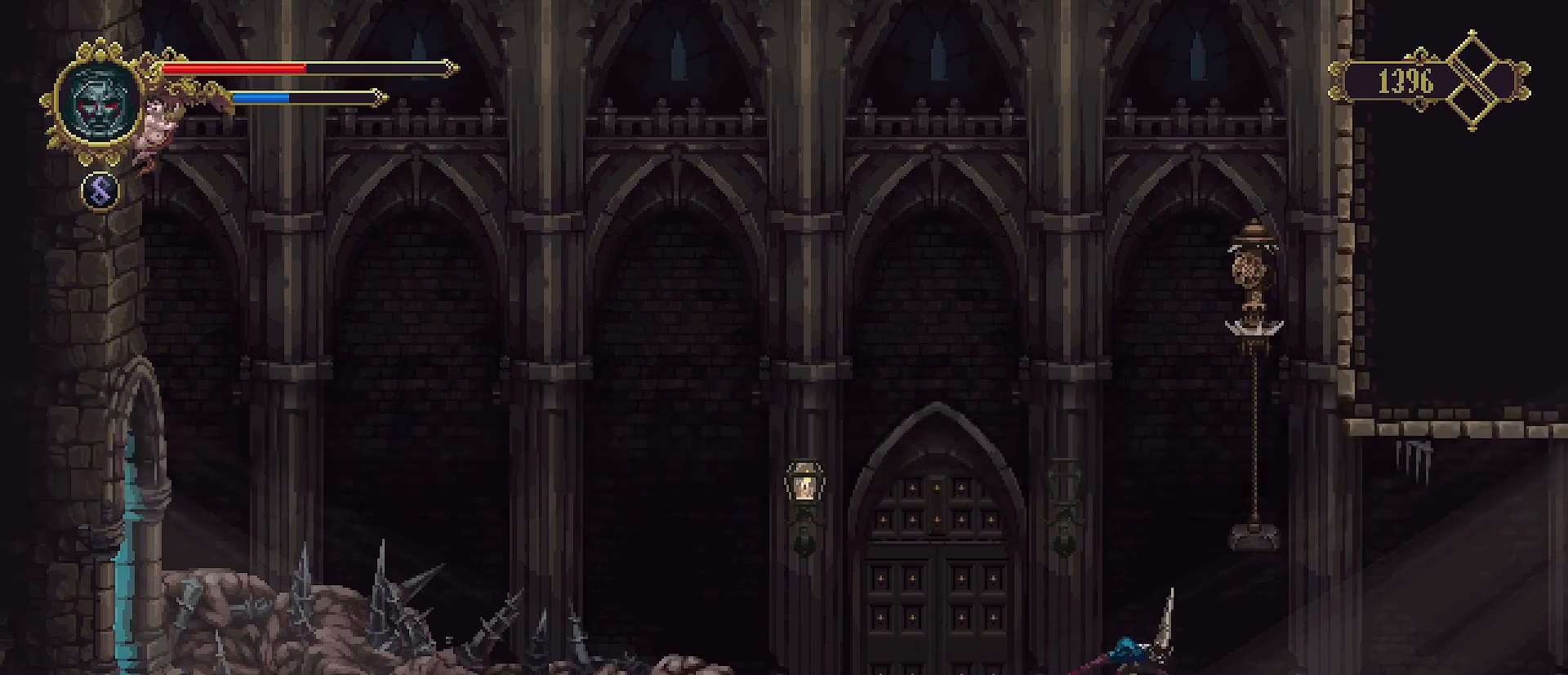
{"buttons": ["R2"], "left_stick": "right", "right_stick": "center", "events": [[400, "R2", "down"]]}
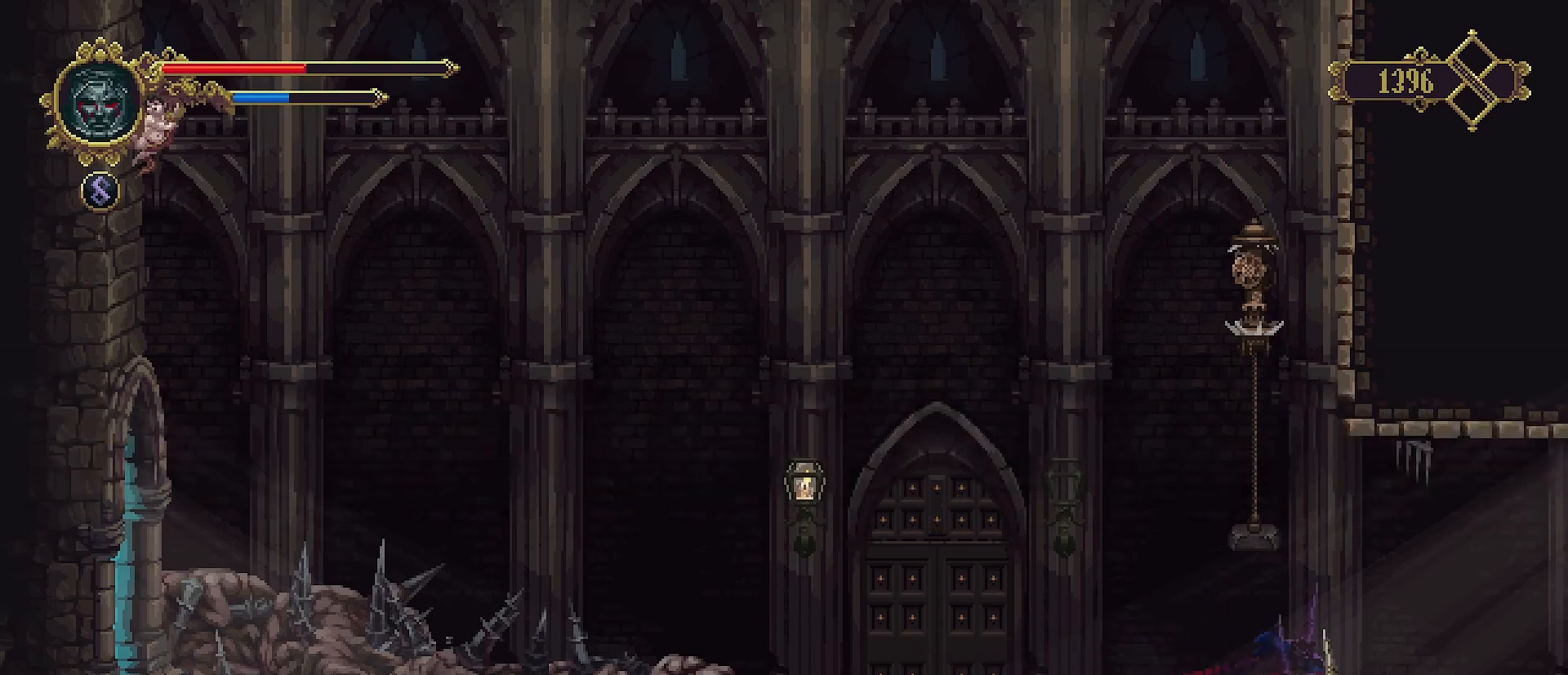
{"buttons": [], "left_stick": "right", "right_stick": "center", "events": [[233, "R2", "up"]]}
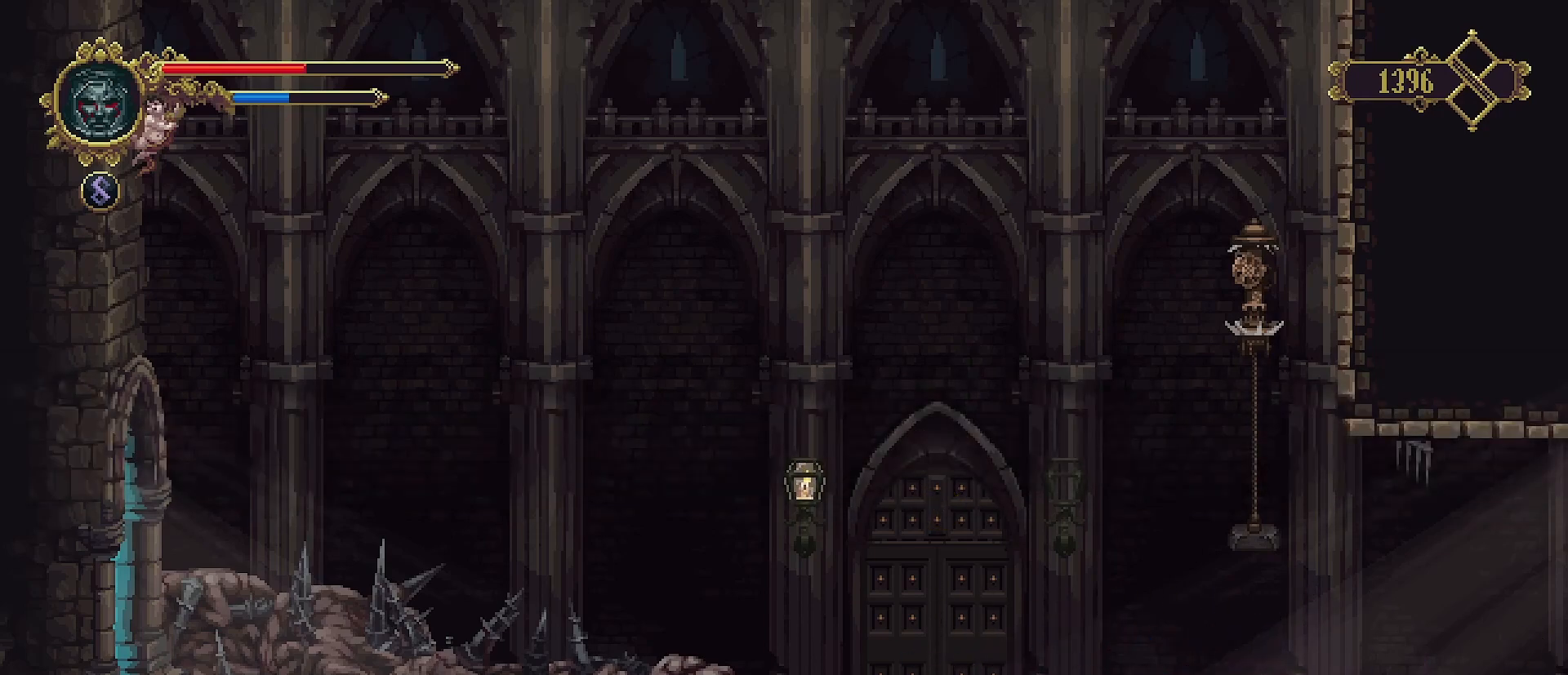
{"buttons": [], "left_stick": "right", "right_stick": "center", "events": []}
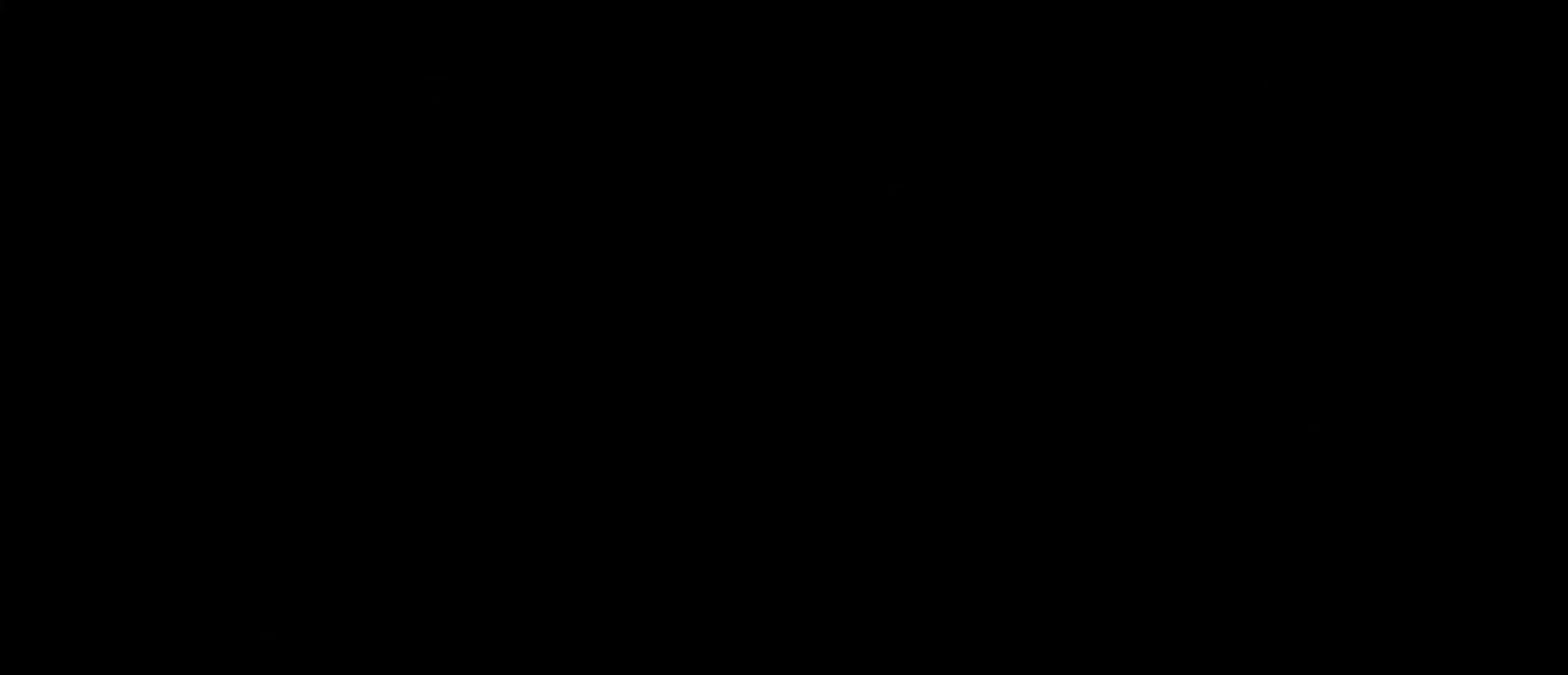
{"buttons": [], "left_stick": "center", "right_stick": "center", "events": [[33, "left_stick", "center"]]}
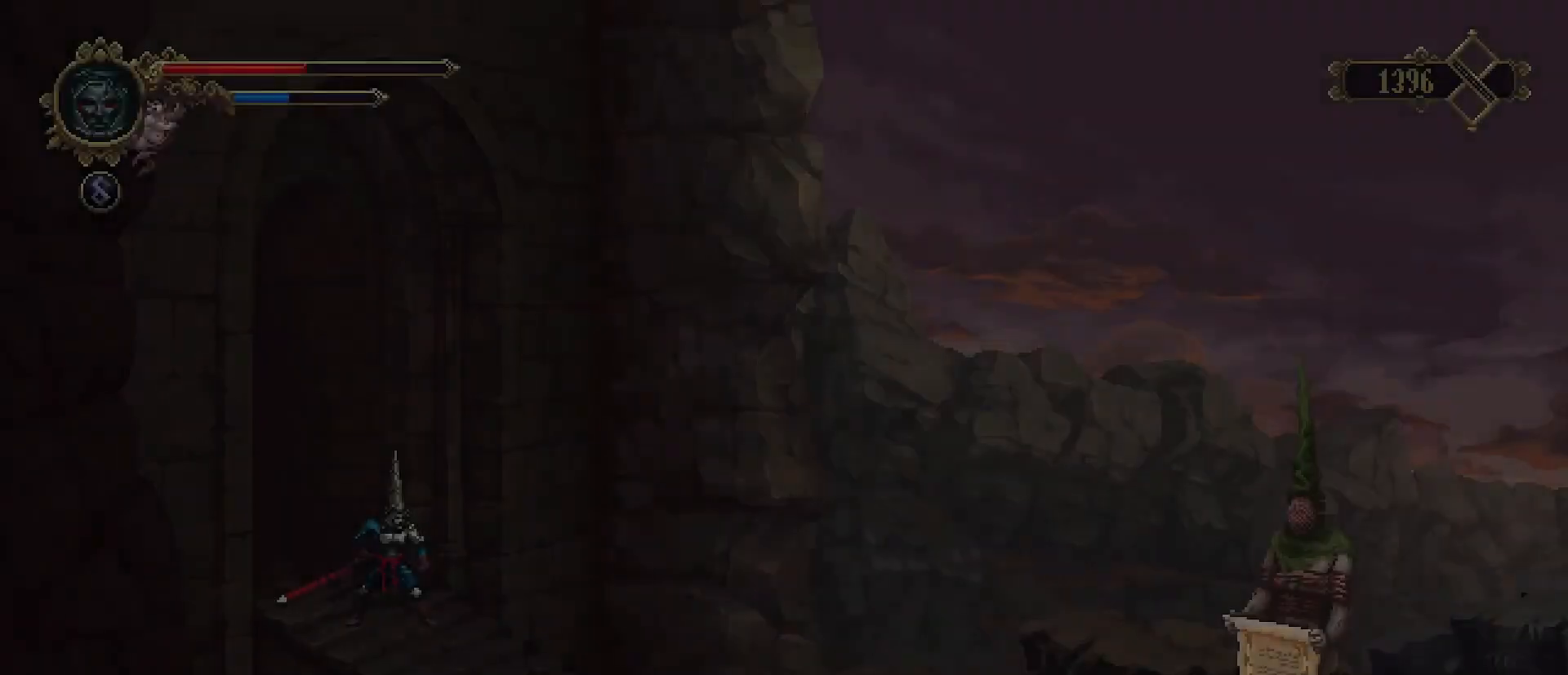
{"buttons": ["SELECT"], "left_stick": "center", "right_stick": "center", "events": [[367, "SELECT", "down"]]}
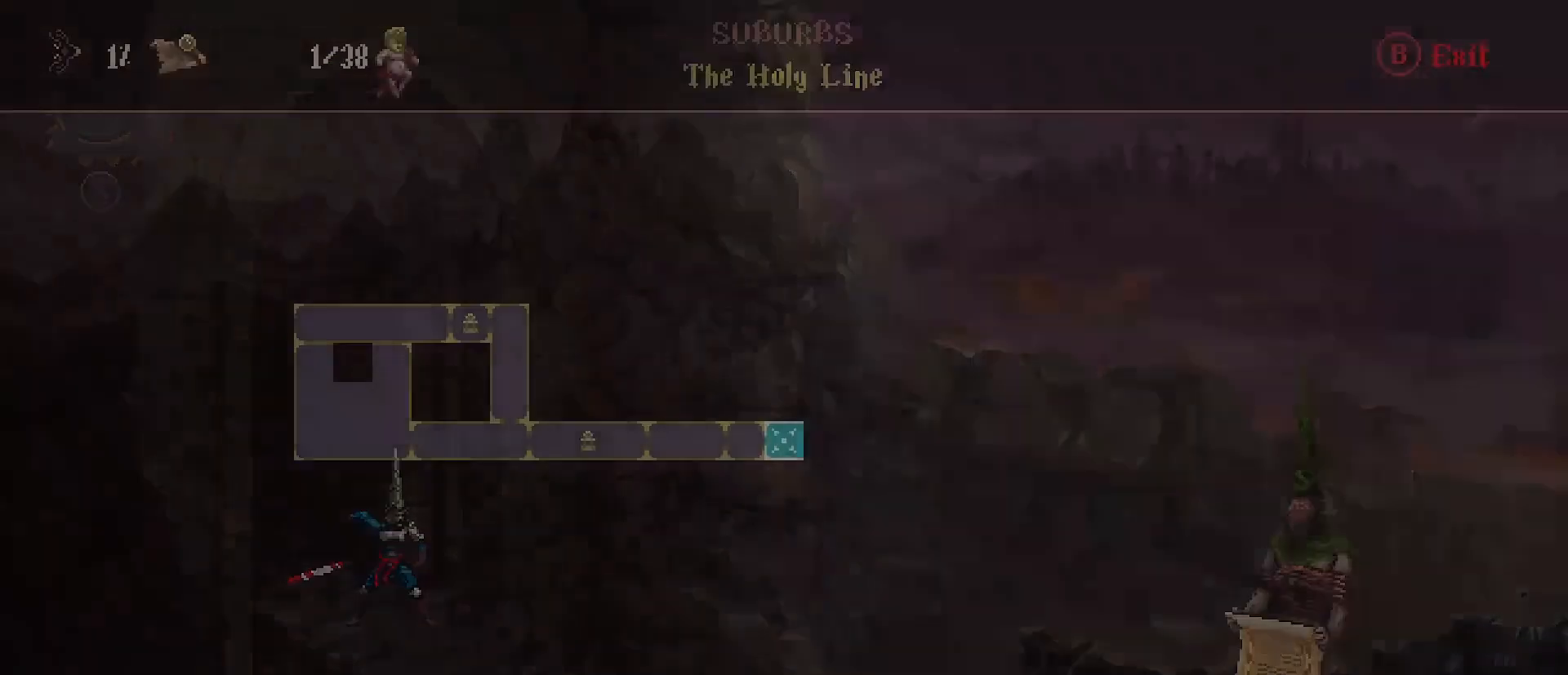
{"buttons": [], "left_stick": "center", "right_stick": "center", "events": [[67, "SELECT", "up"]]}
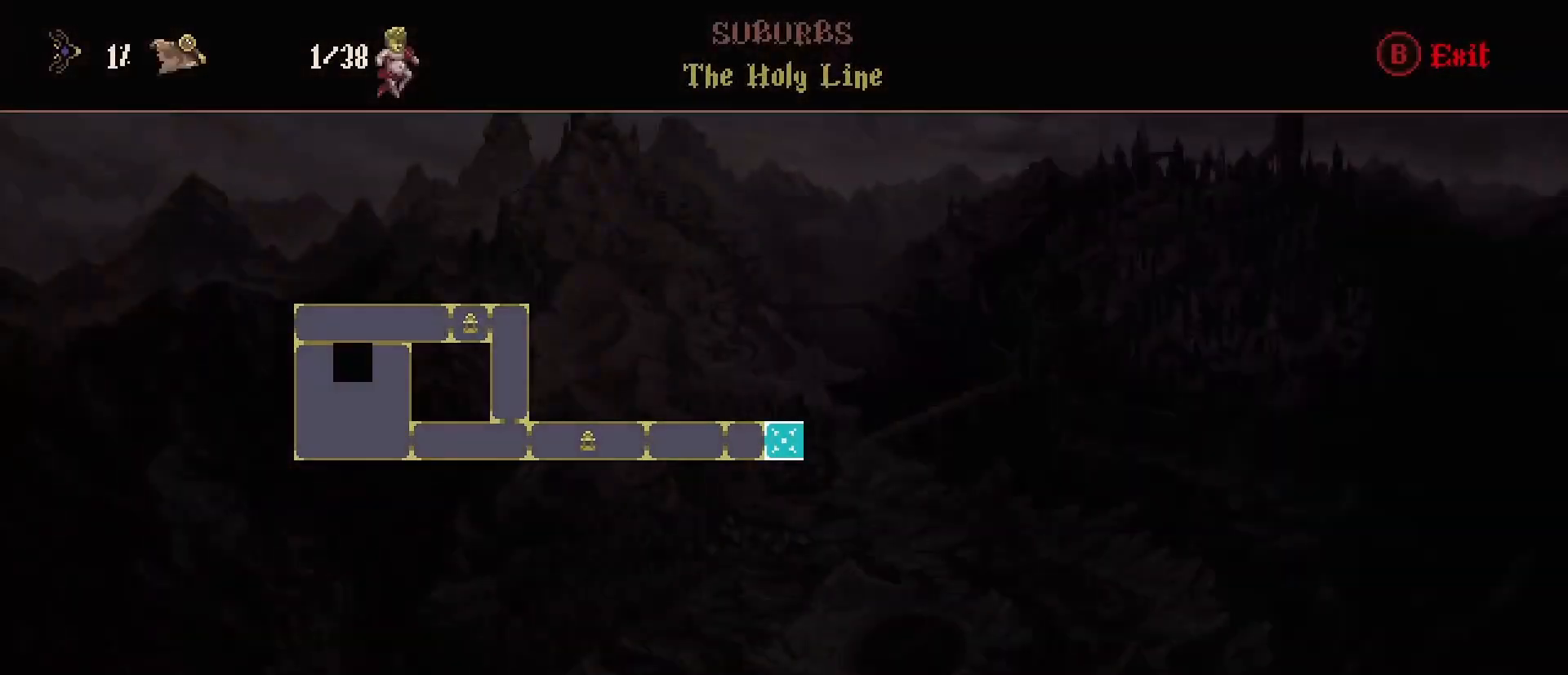
{"buttons": [], "left_stick": "right", "right_stick": "center", "events": [[33, "left_stick", "left"], [167, "left_stick", "center"], [467, "left_stick", "right"]]}
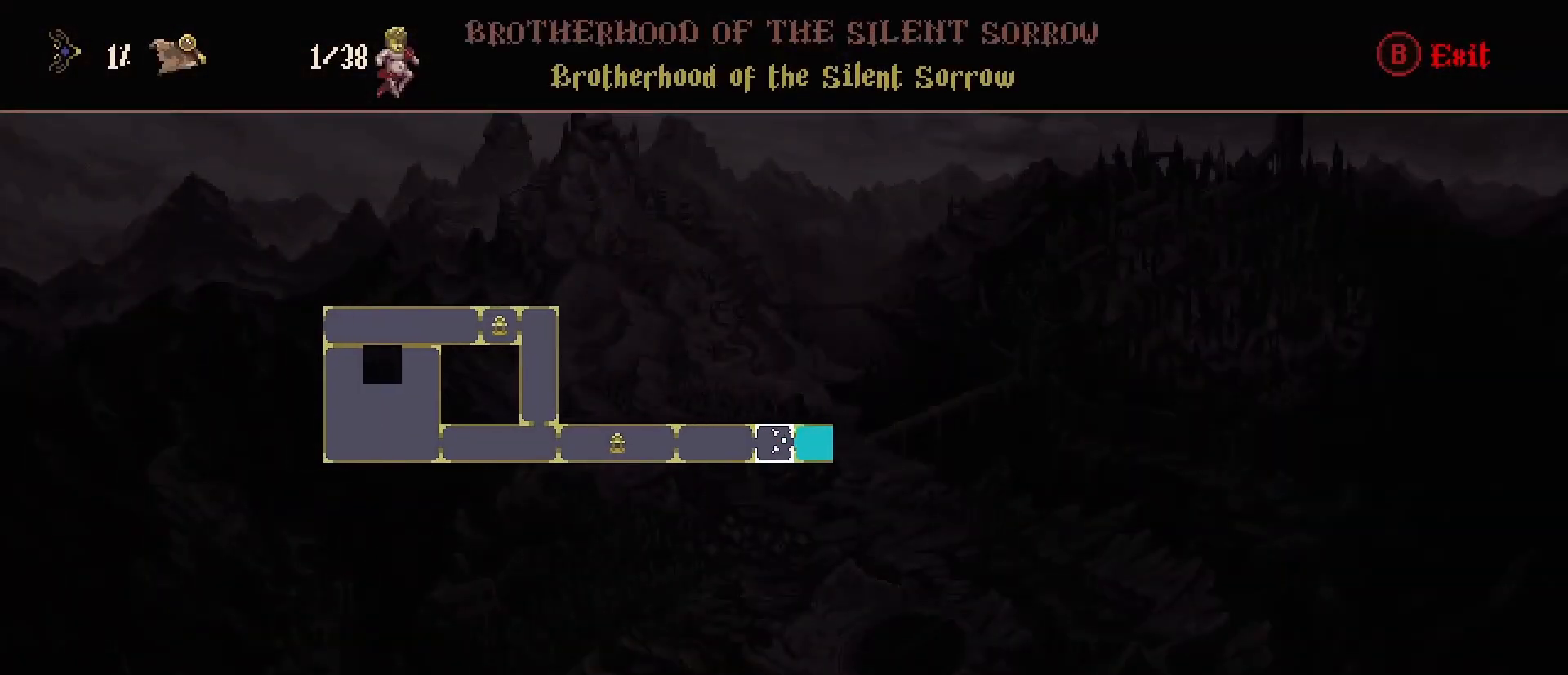
{"buttons": [], "left_stick": "center", "right_stick": "center", "events": [[33, "left_stick", "center"], [400, "R1", "down"], [467, "R1", "up"]]}
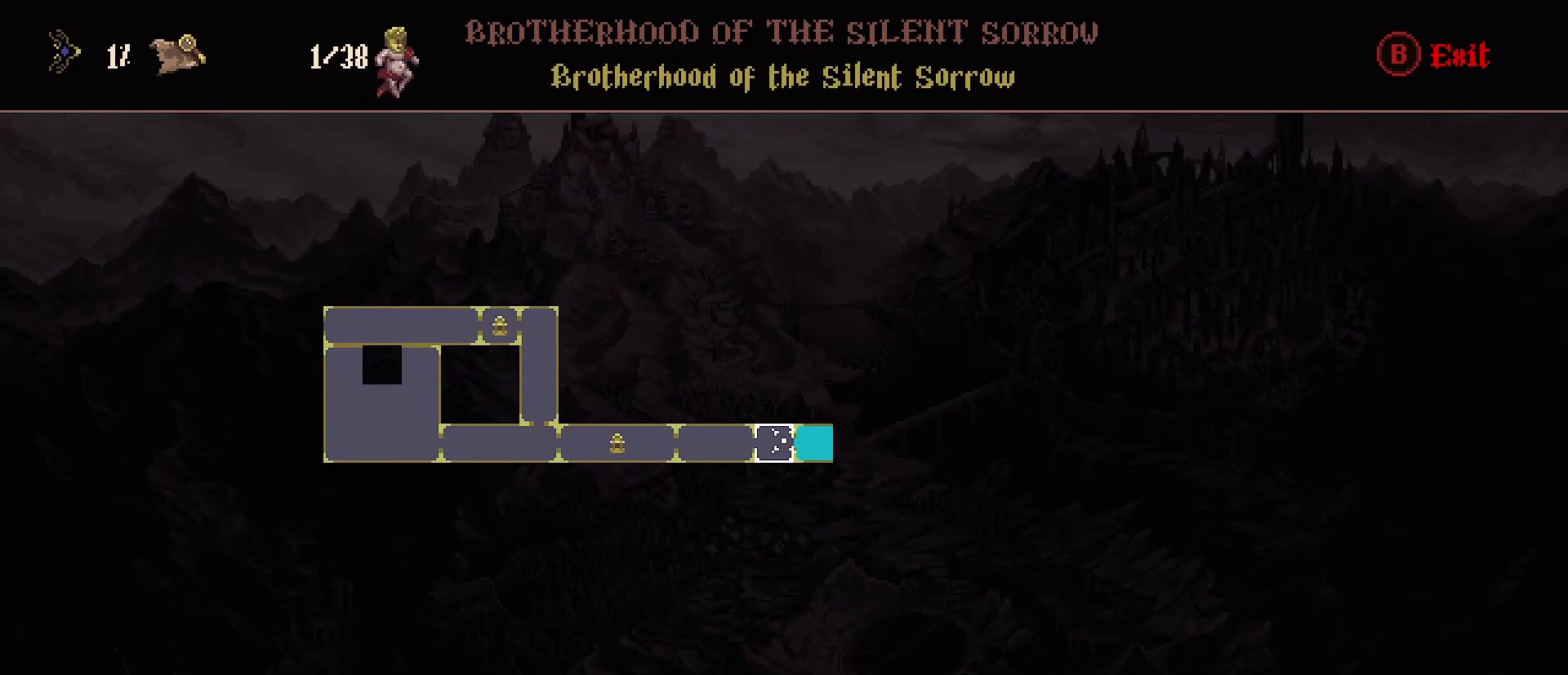
{"buttons": [], "left_stick": "center", "right_stick": "center", "events": []}
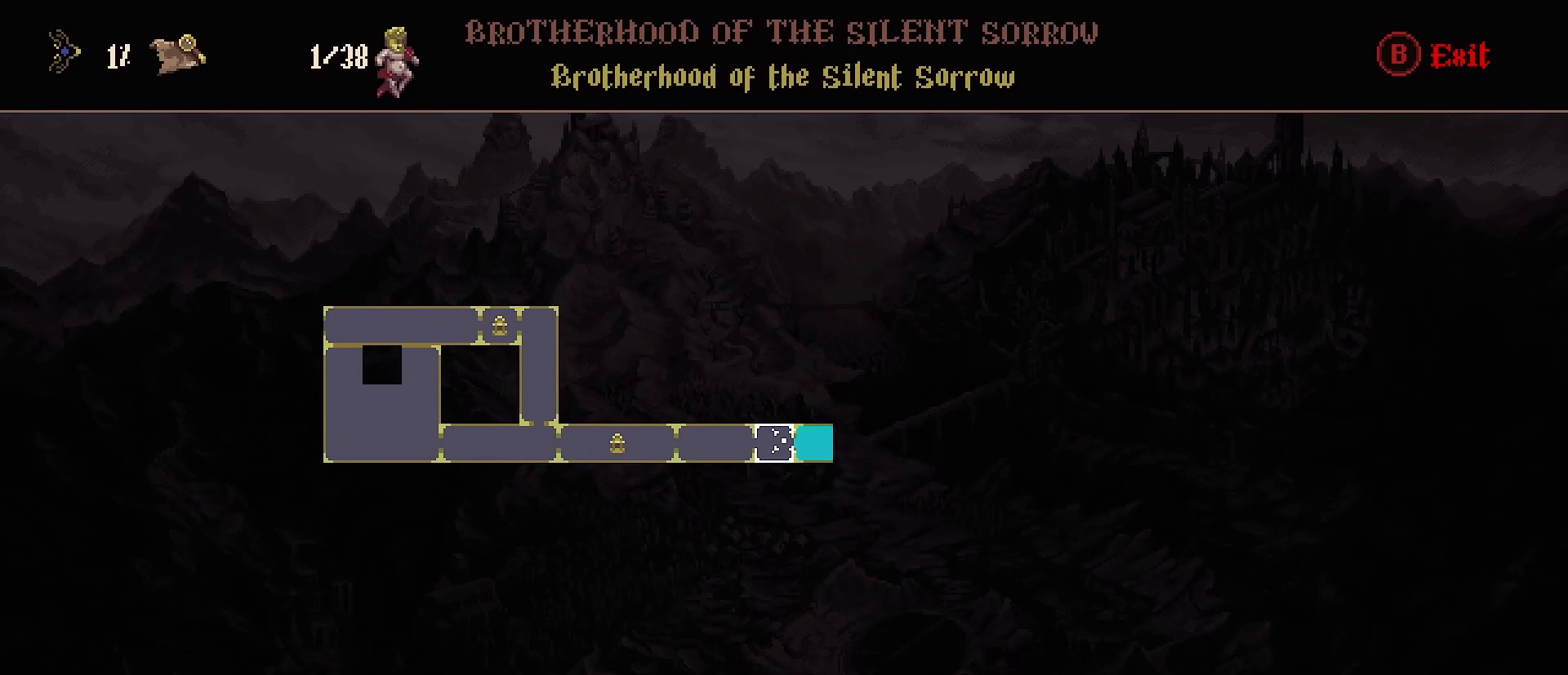
{"buttons": ["R1"], "left_stick": "center", "right_stick": "center", "events": [[33, "R1", "down"], [167, "R1", "up"], [500, "R1", "down"]]}
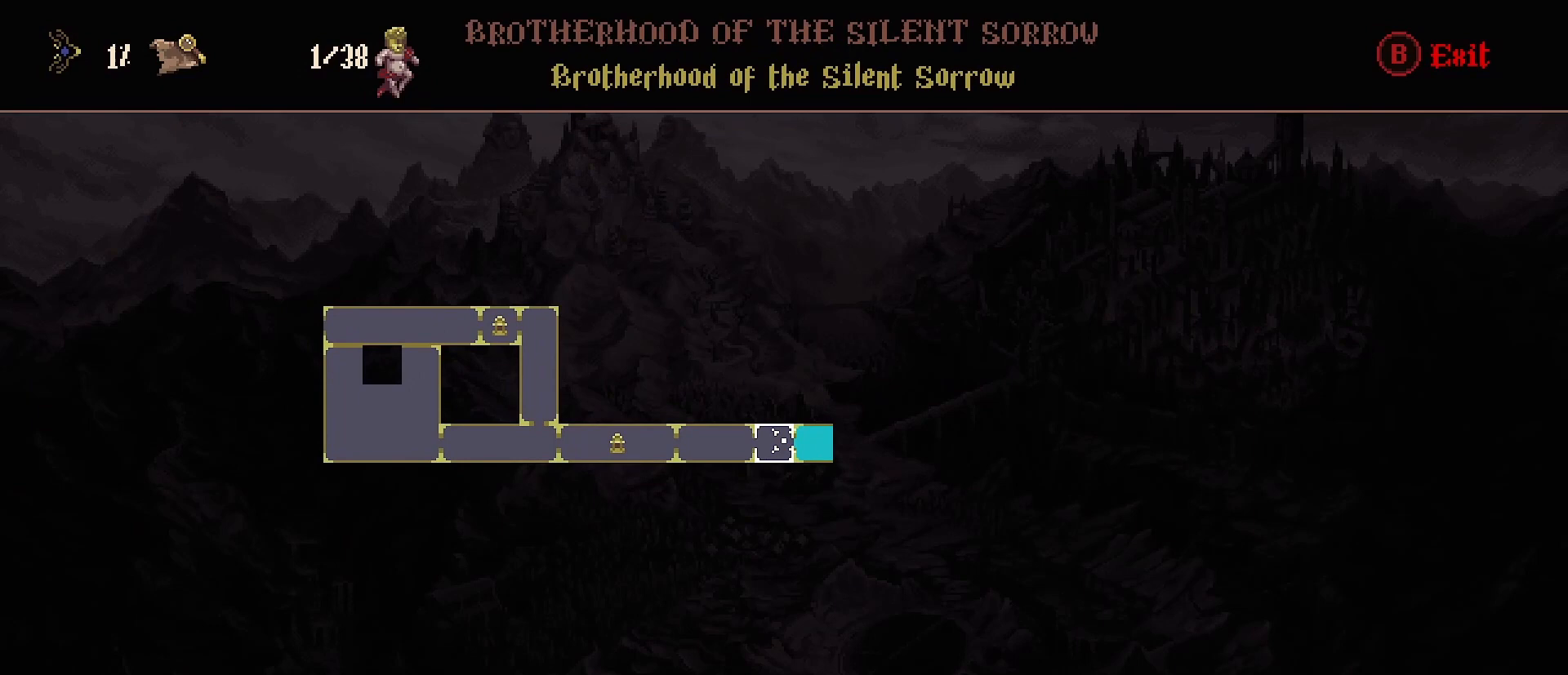
{"buttons": [], "left_stick": "center", "right_stick": "center", "events": [[67, "R1", "up"], [167, "R1", "down"], [267, "R1", "up"], [367, "R1", "down"], [433, "R1", "up"]]}
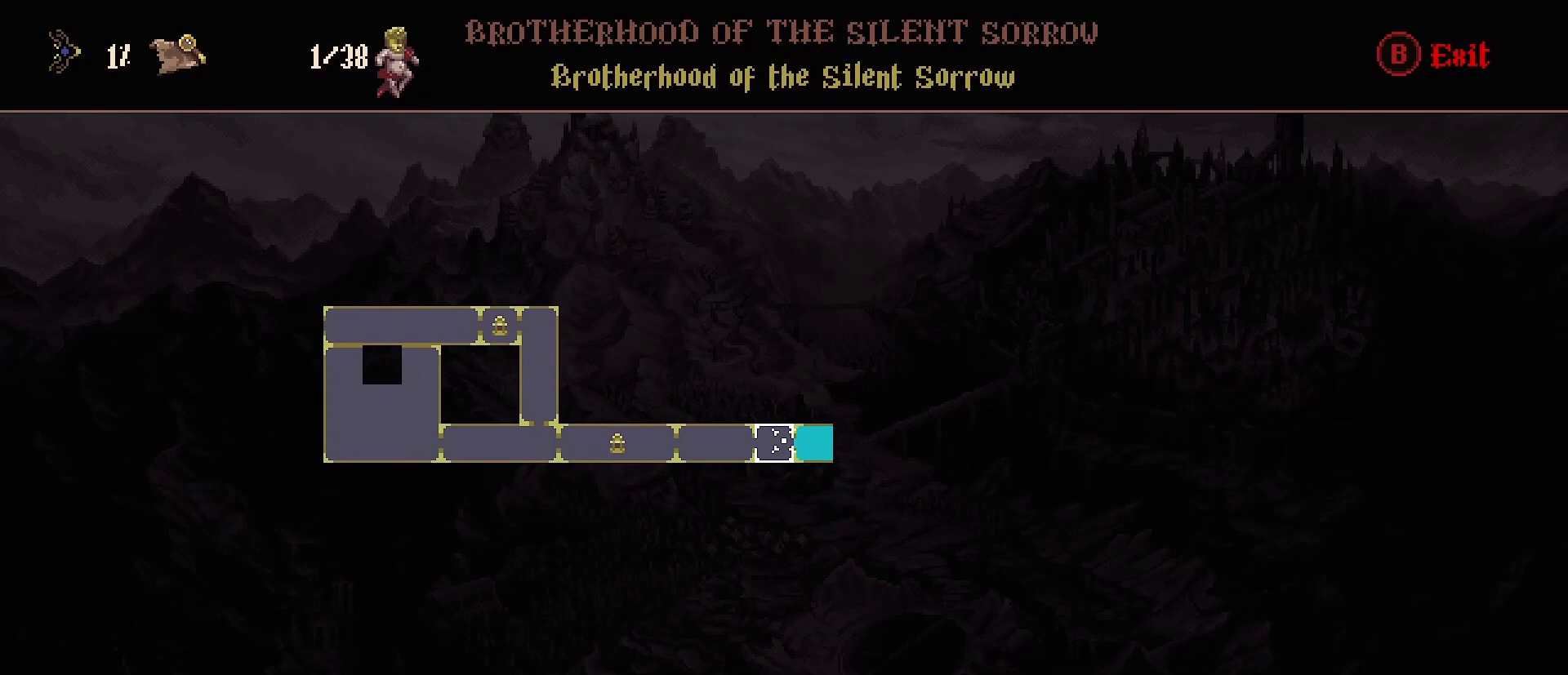
{"buttons": [], "left_stick": "center", "right_stick": "center", "events": [[33, "R1", "down"], [133, "R1", "up"]]}
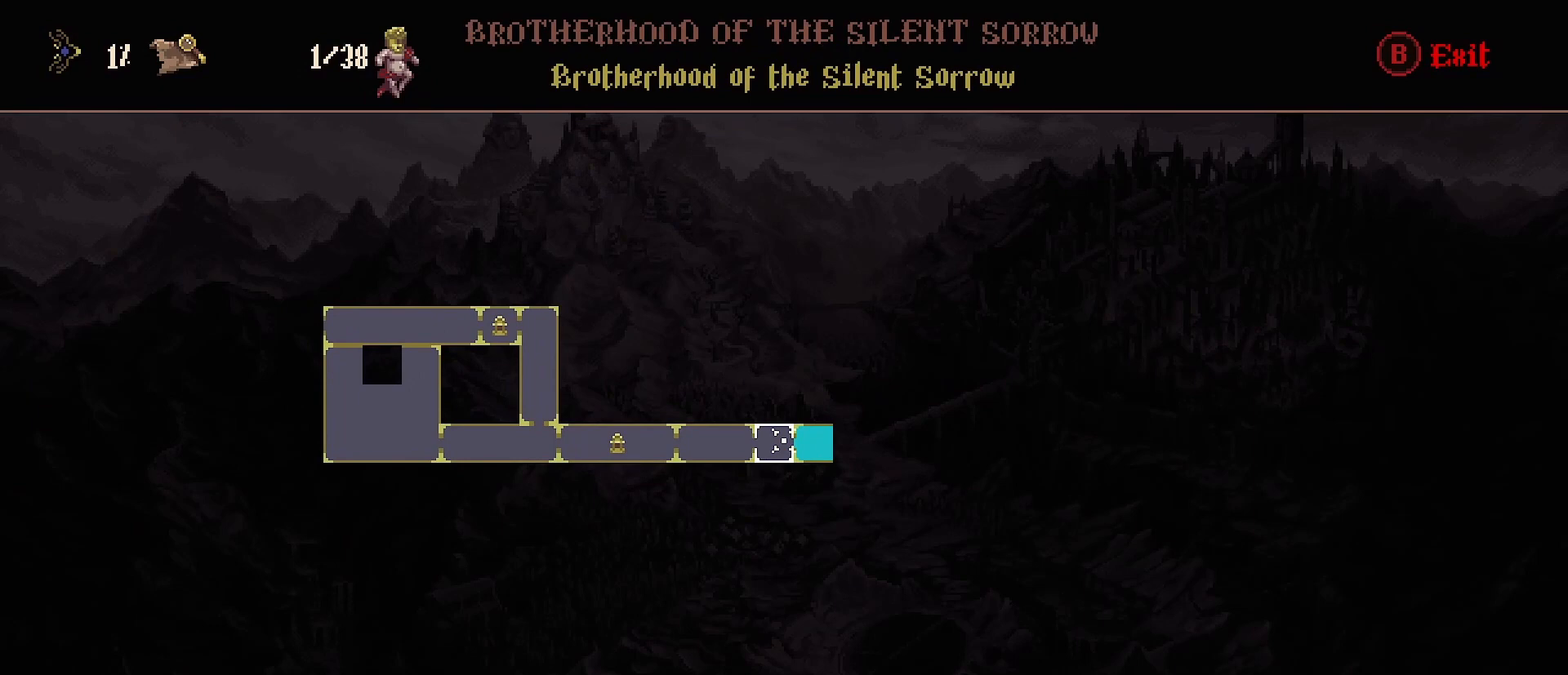
{"buttons": ["R1"], "left_stick": "center", "right_stick": "center", "events": [[433, "R1", "down"]]}
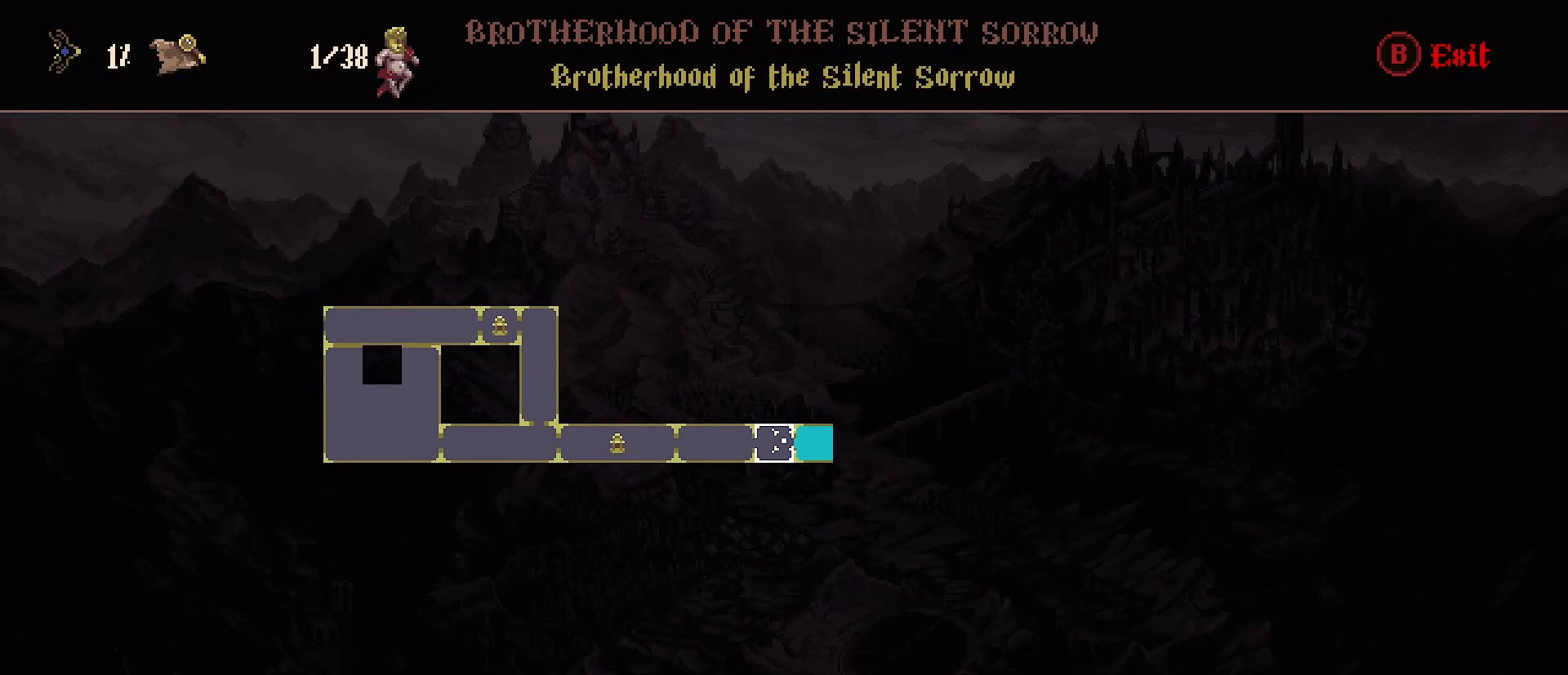
{"buttons": [], "left_stick": "center", "right_stick": "center", "events": [[67, "R1", "up"]]}
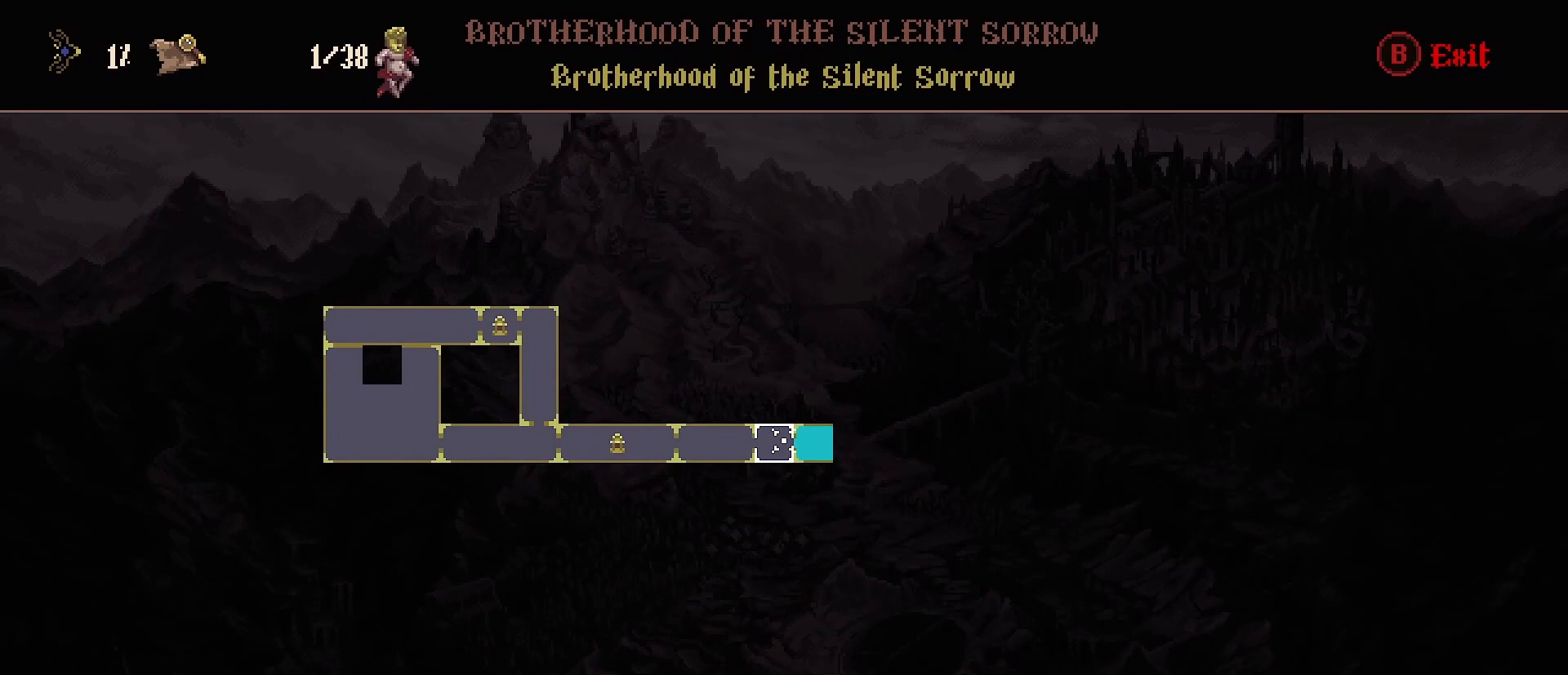
{"buttons": [], "left_stick": "center", "right_stick": "center", "events": []}
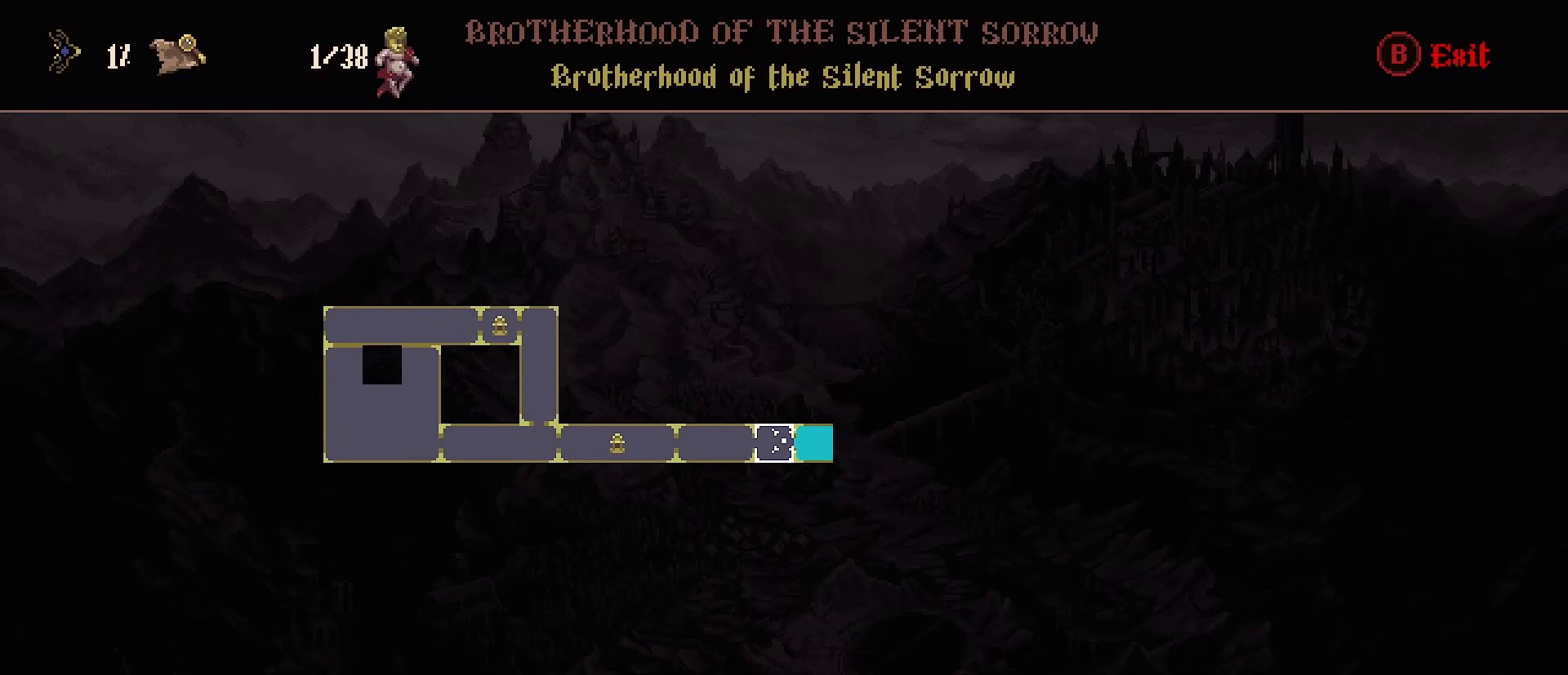
{"buttons": [], "left_stick": "center", "right_stick": "center", "events": []}
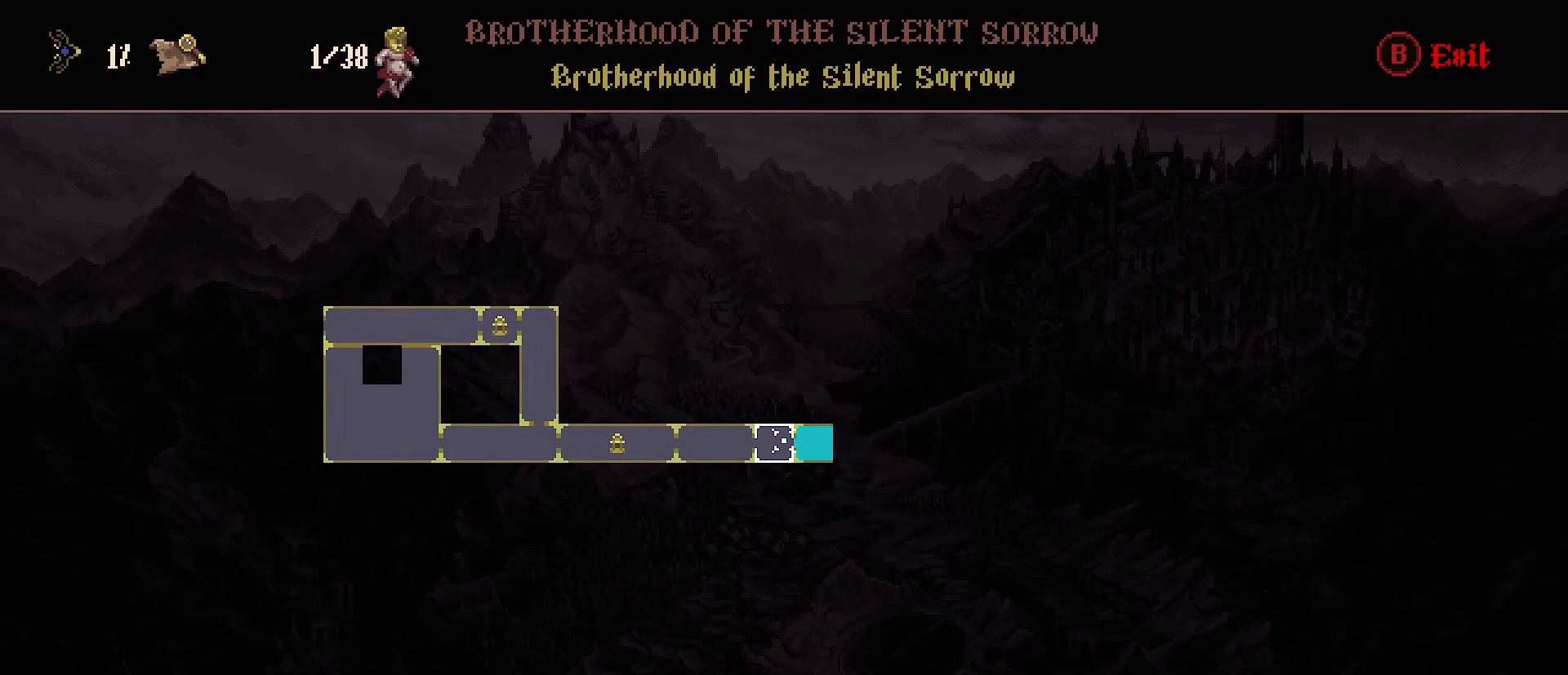
{"buttons": [], "left_stick": "center", "right_stick": "center", "events": []}
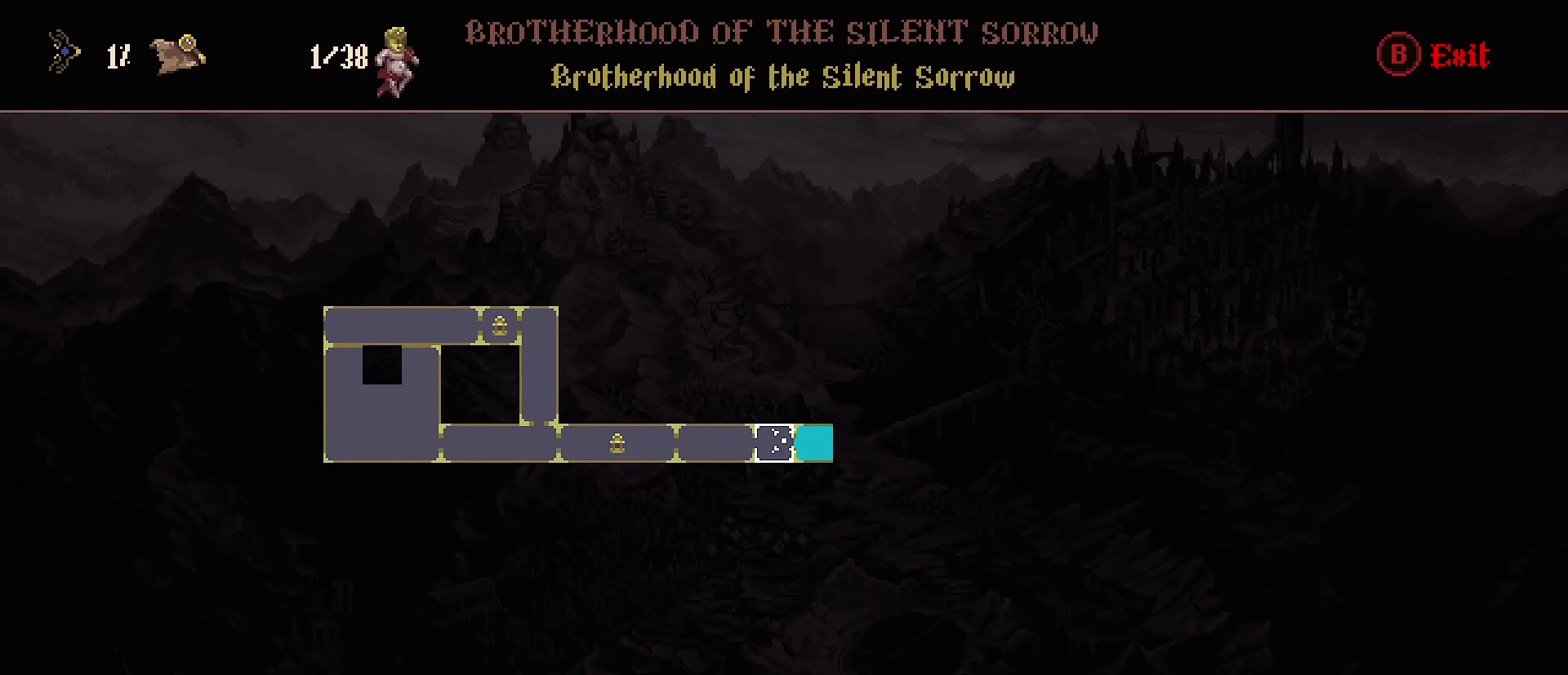
{"buttons": [], "left_stick": "center", "right_stick": "center", "events": []}